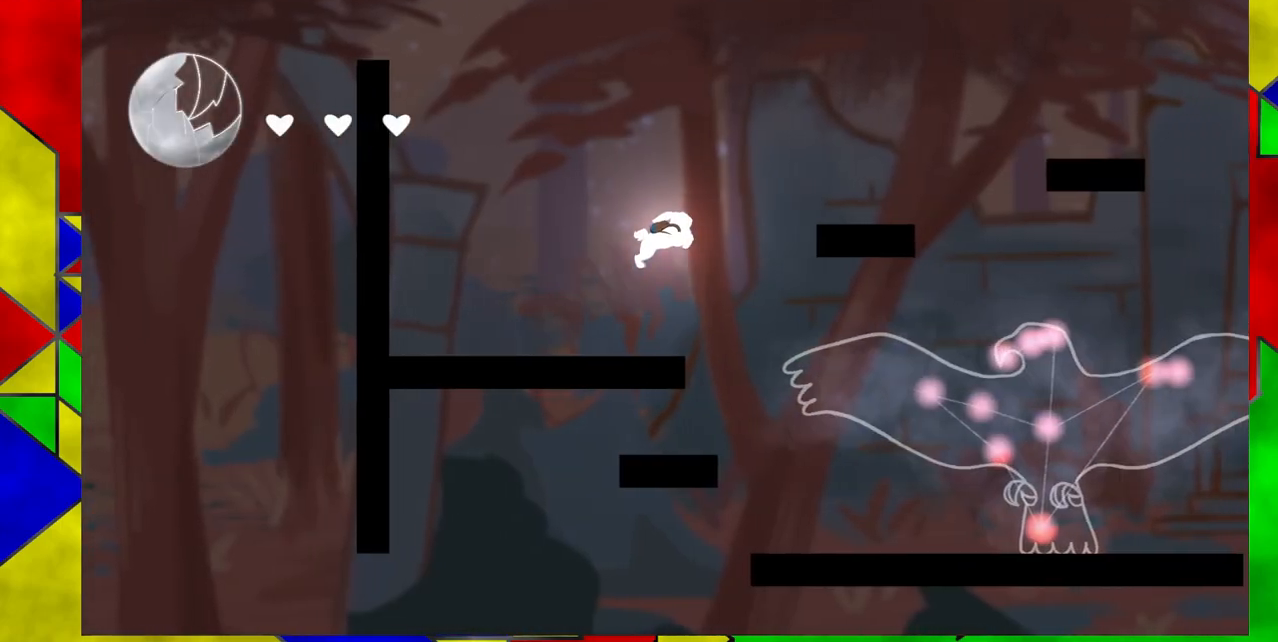
Gameplay with a controller (Nintendo layout); each line is a JSON object with the inputs held at the frame after it. "events" lists button and stick changes between this image and that frame as [ms after this image, input, new state], when the widget could be followed in between. Not read: L1 L2 L3 R1 R2 R3 left_stick right_stick.
{"buttons": ["B", "DPAD_RIGHT"], "events": [[100, "B", "up"], [283, "B", "down"]]}
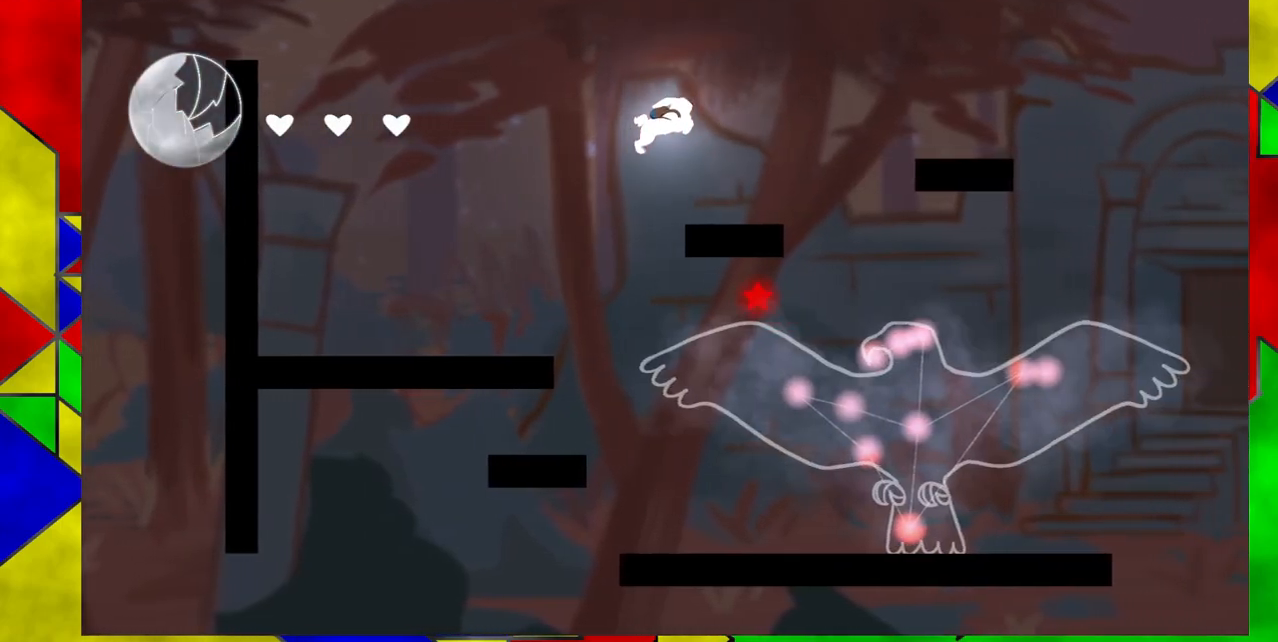
{"buttons": ["B", "Y", "DPAD_RIGHT"], "events": [[200, "Y", "down"]]}
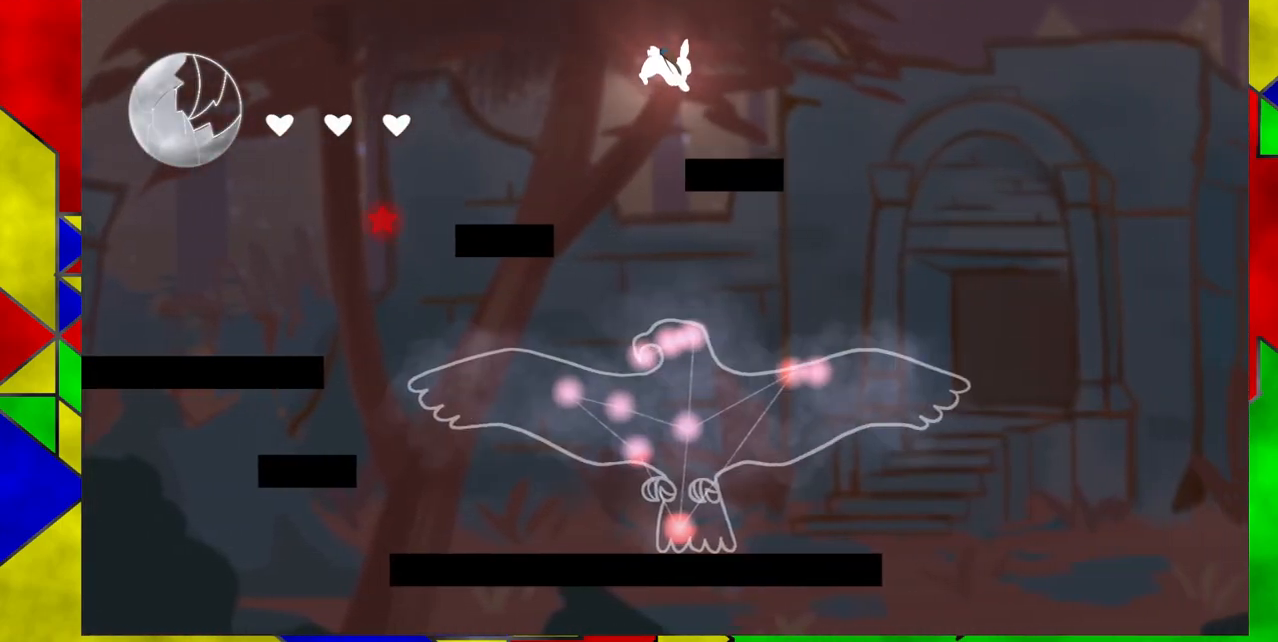
{"buttons": ["DPAD_RIGHT"], "events": [[33, "Y", "up"], [83, "B", "up"], [300, "DPAD_RIGHT", "up"], [500, "DPAD_RIGHT", "down"]]}
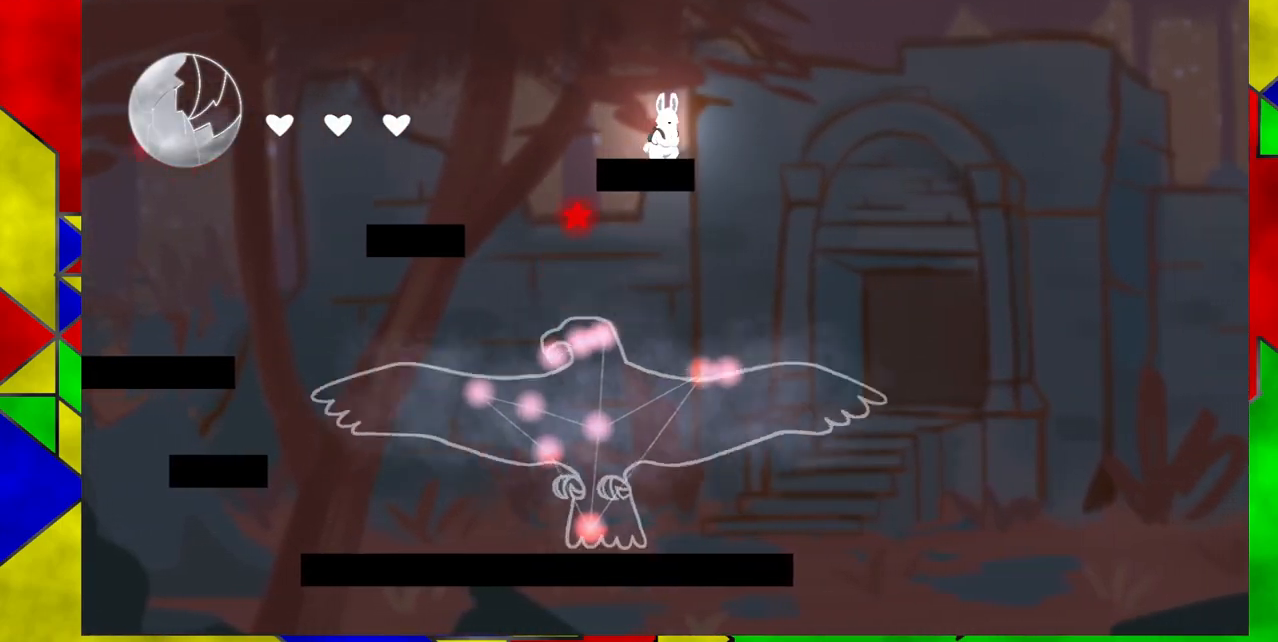
{"buttons": [], "events": [[333, "DPAD_RIGHT", "up"]]}
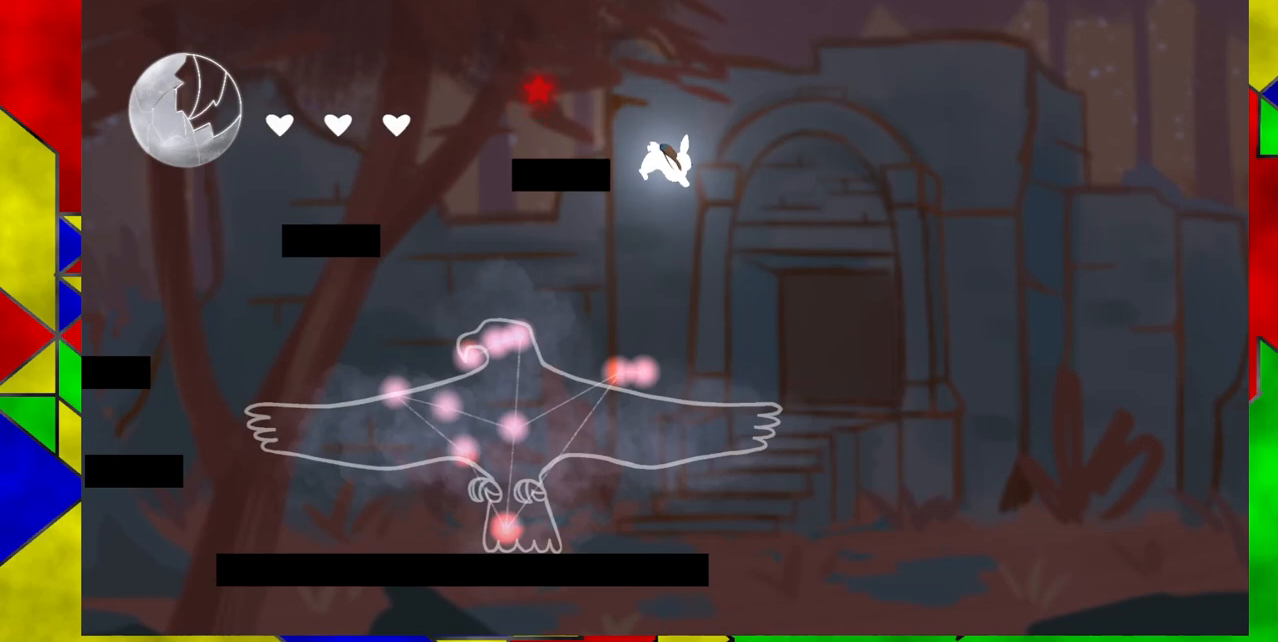
{"buttons": [], "events": []}
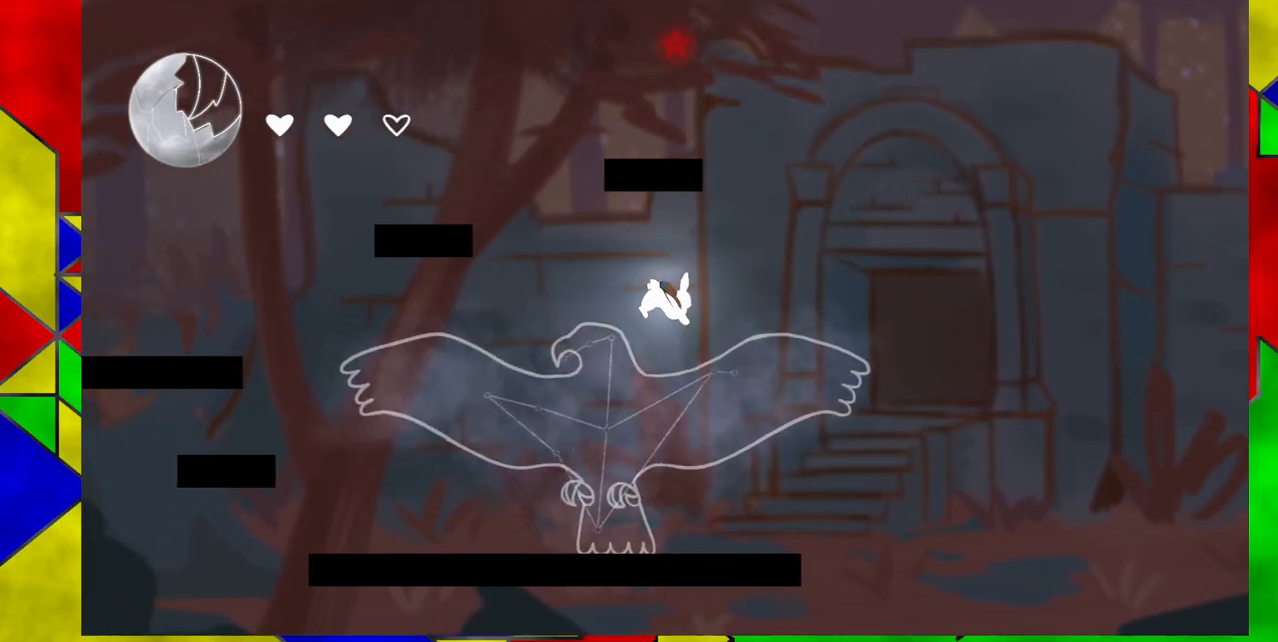
{"buttons": [], "events": []}
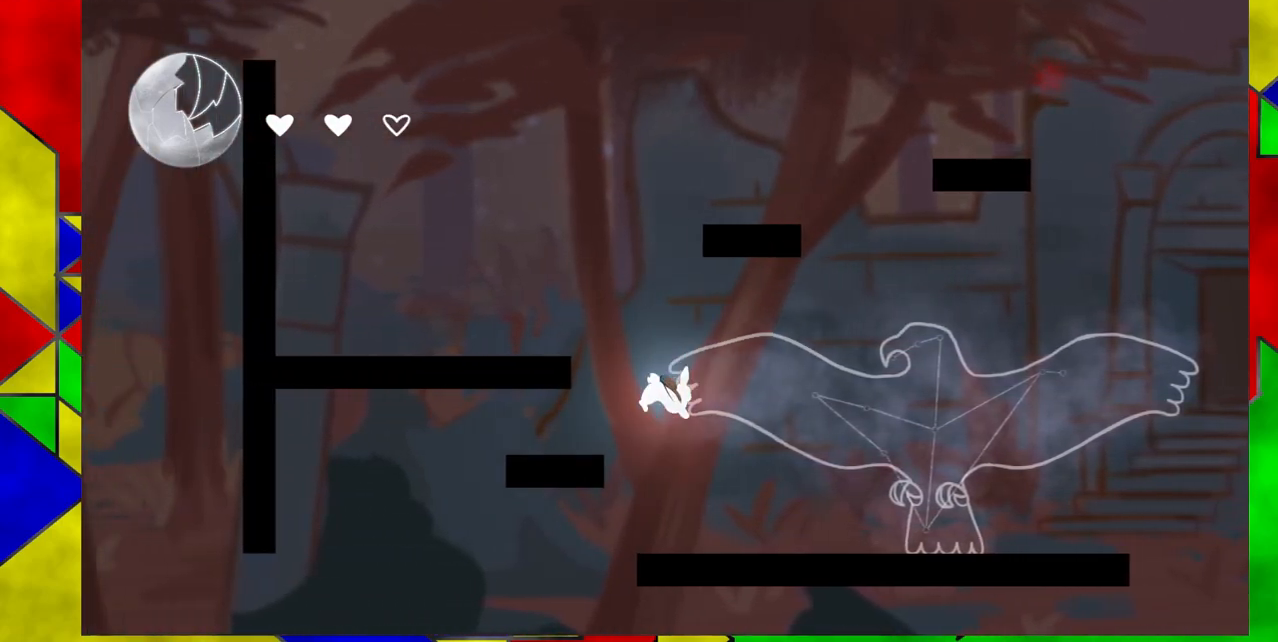
{"buttons": ["B", "DPAD_RIGHT"], "events": [[233, "B", "down"], [267, "DPAD_RIGHT", "down"]]}
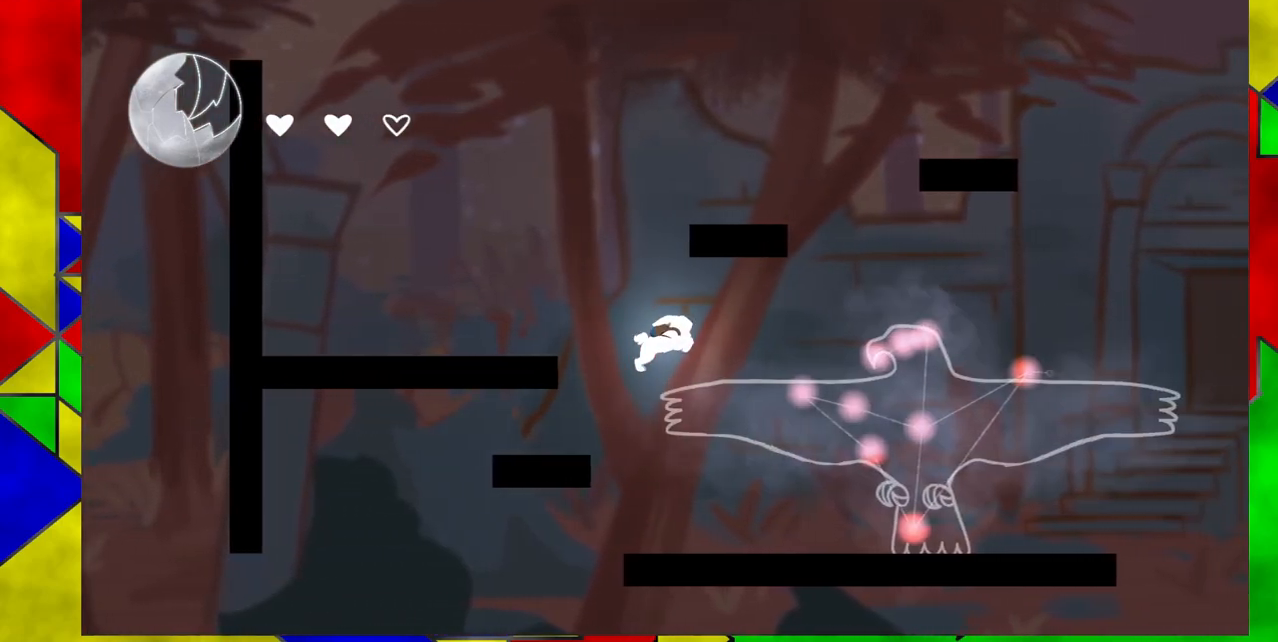
{"buttons": ["B", "Y", "DPAD_RIGHT"], "events": [[283, "Y", "down"]]}
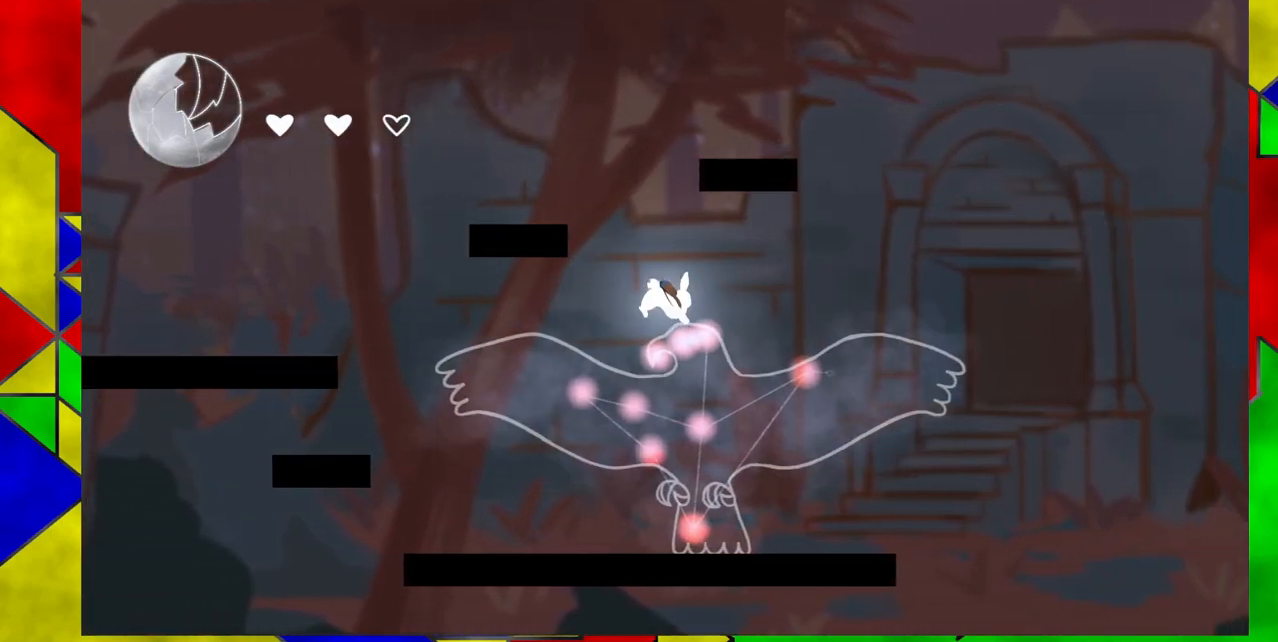
{"buttons": [], "events": [[117, "B", "up"], [117, "Y", "up"], [133, "DPAD_RIGHT", "up"]]}
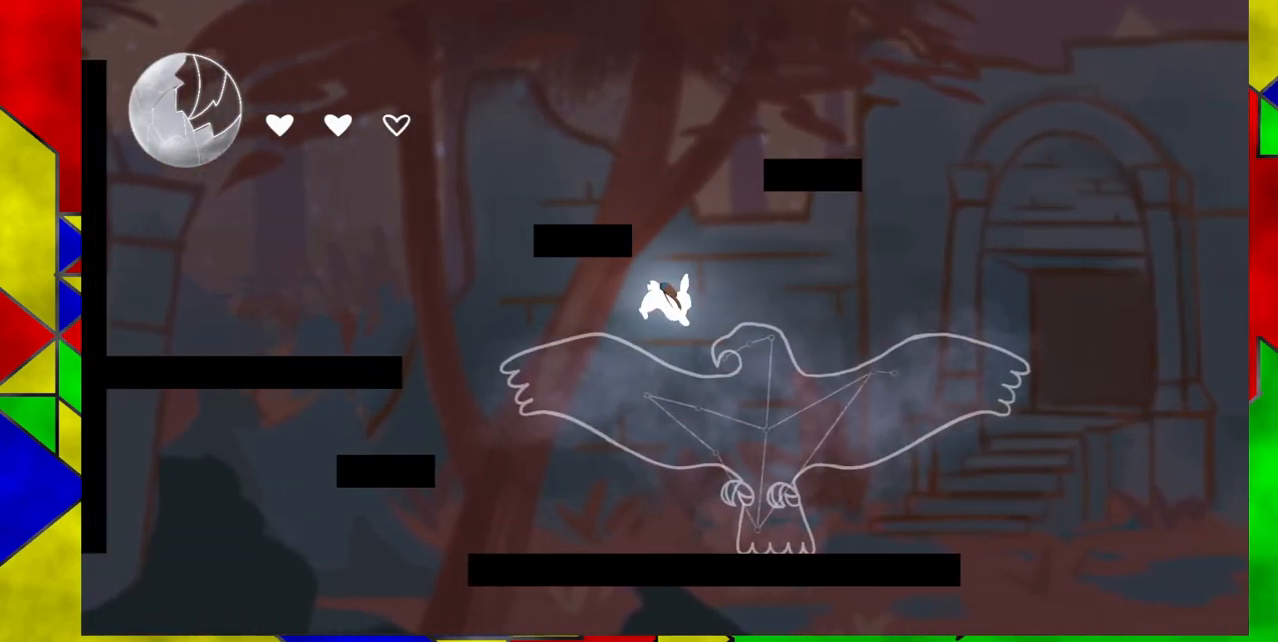
{"buttons": ["B", "DPAD_LEFT"], "events": [[233, "DPAD_LEFT", "down"], [467, "B", "down"]]}
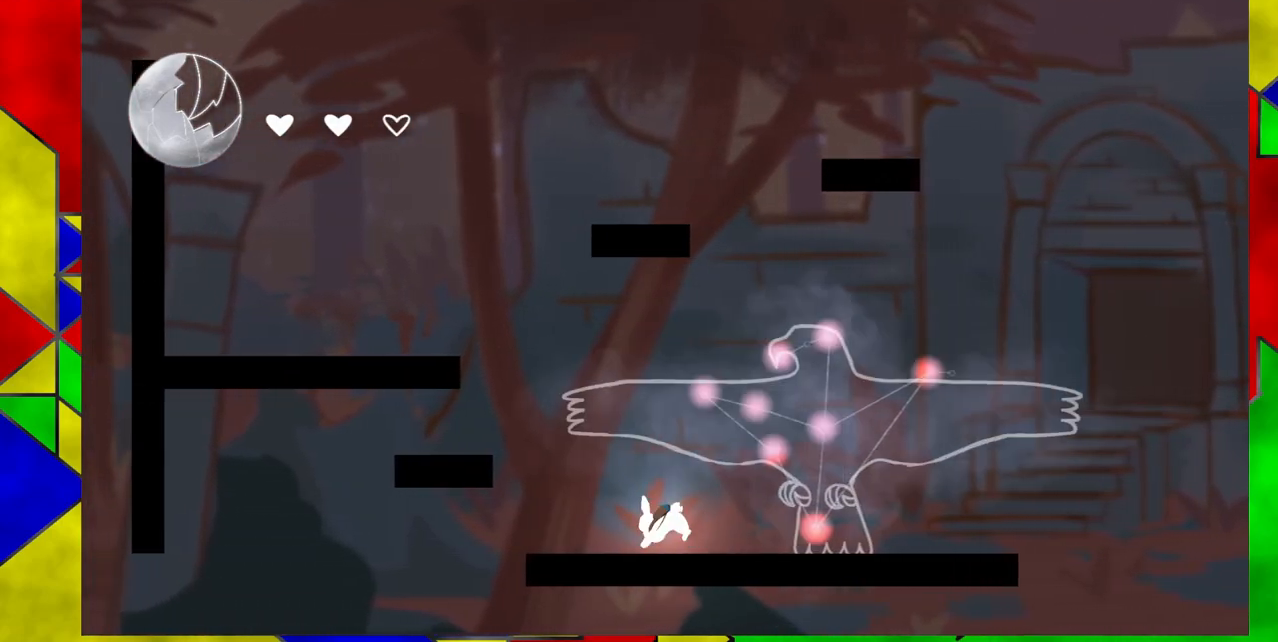
{"buttons": ["B", "DPAD_LEFT"], "events": [[233, "B", "up"], [300, "B", "down"]]}
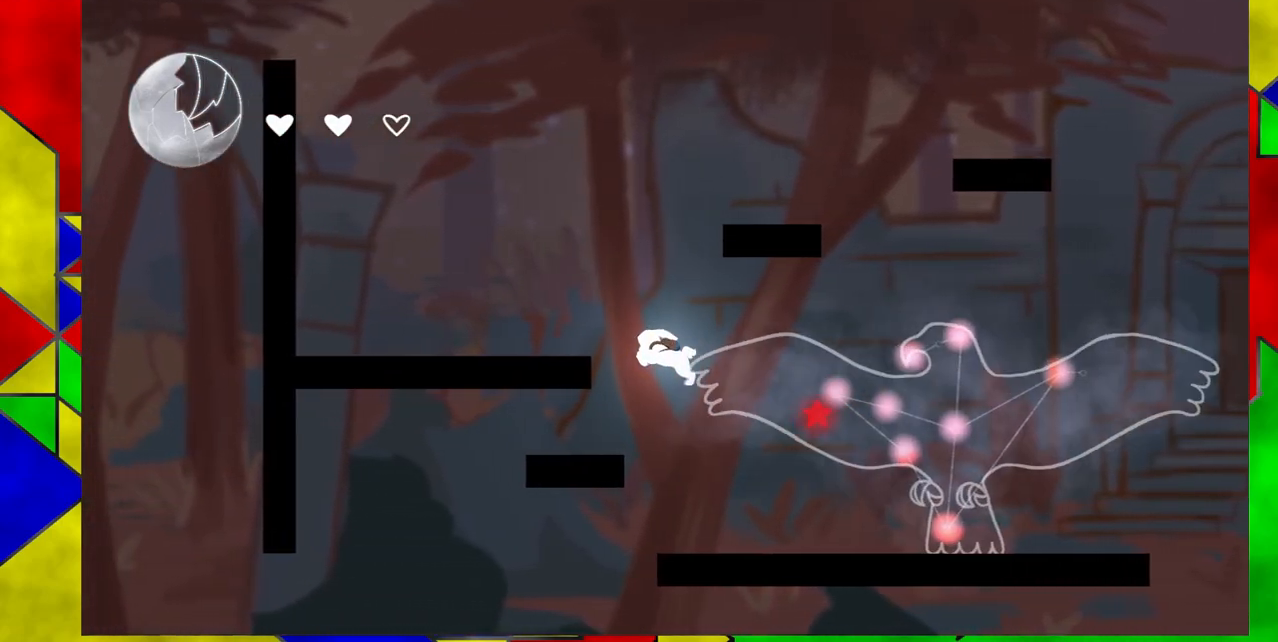
{"buttons": ["DPAD_LEFT"], "events": [[50, "B", "up"]]}
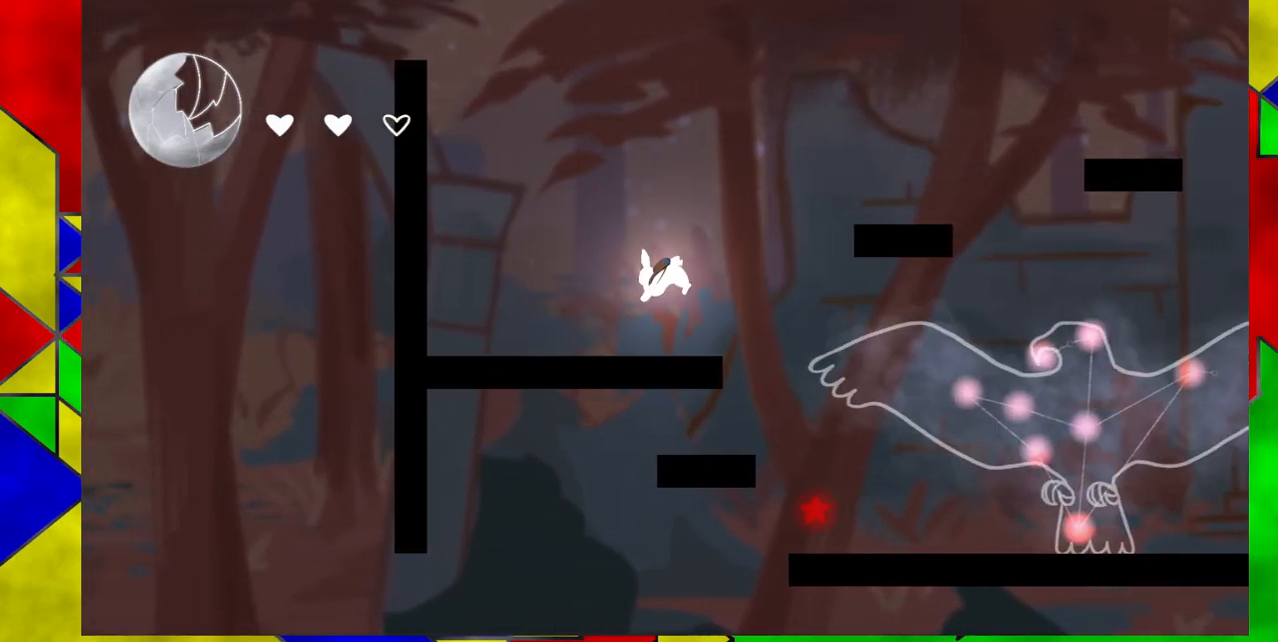
{"buttons": ["B", "DPAD_RIGHT"], "events": [[100, "DPAD_LEFT", "up"], [250, "B", "down"], [250, "DPAD_RIGHT", "down"]]}
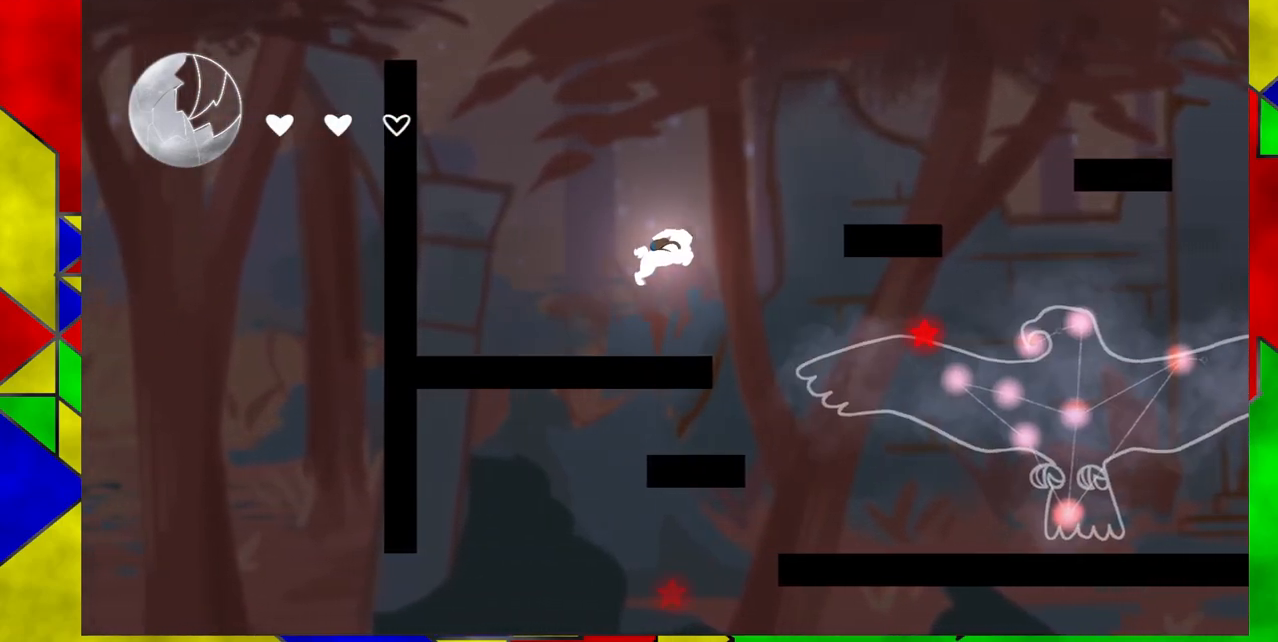
{"buttons": ["B", "DPAD_RIGHT"], "events": [[83, "B", "up"], [333, "B", "down"]]}
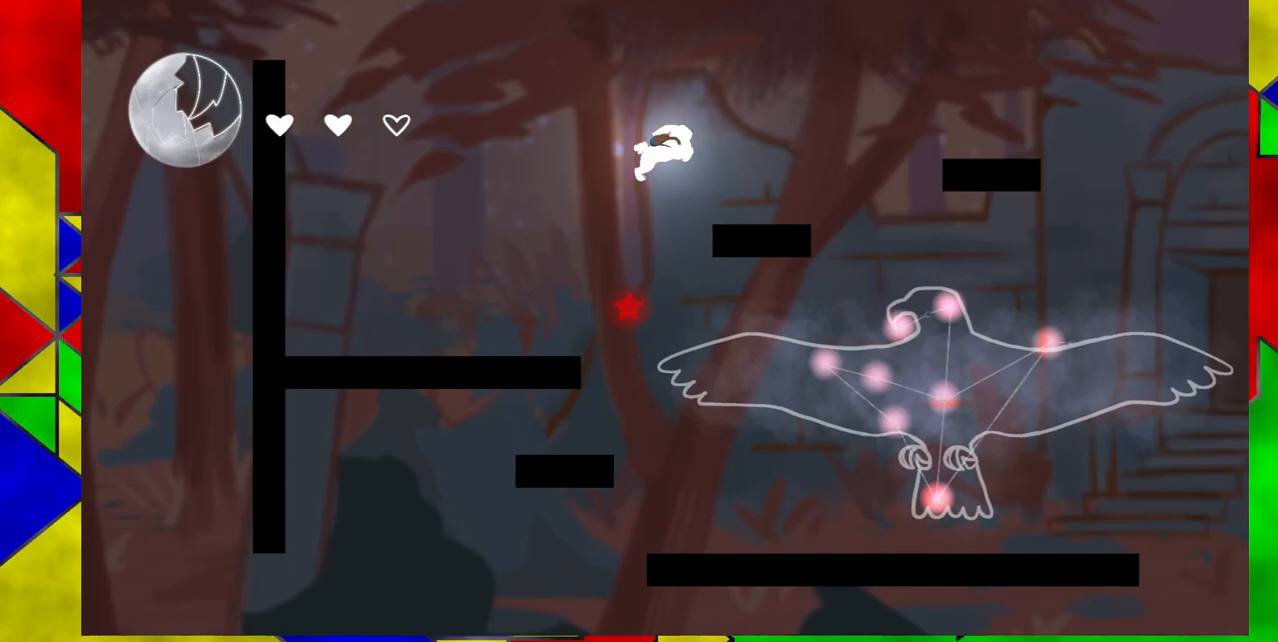
{"buttons": [], "events": [[283, "B", "up"], [467, "DPAD_RIGHT", "up"]]}
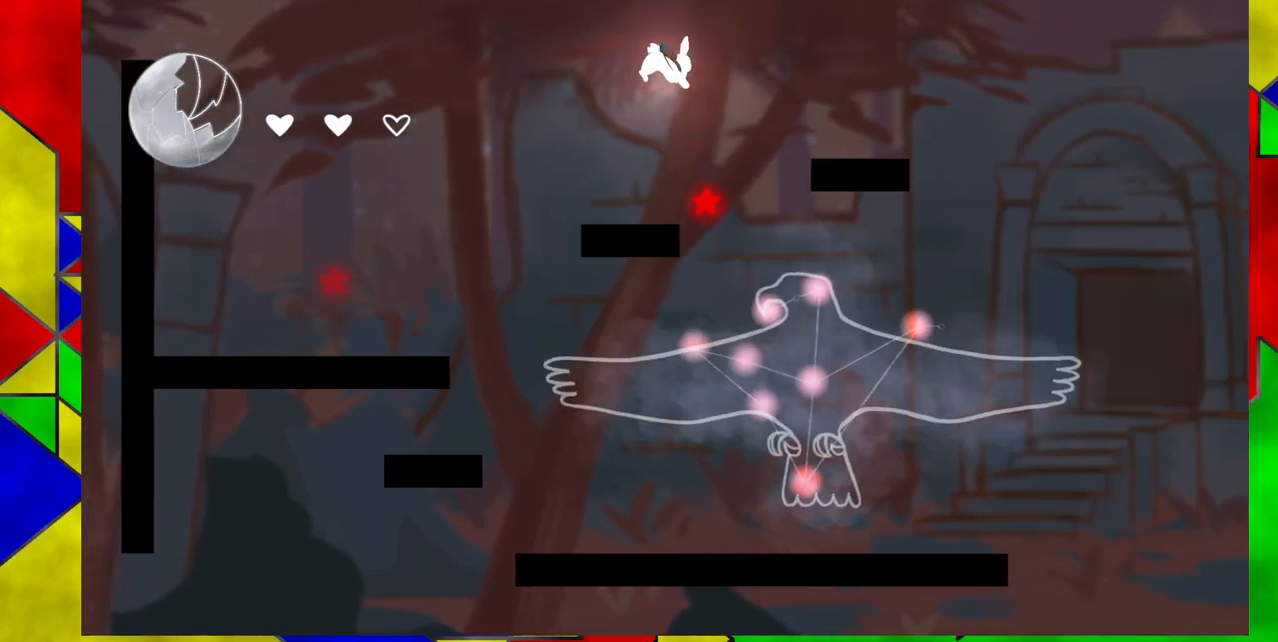
{"buttons": ["DPAD_RIGHT"], "events": [[50, "DPAD_RIGHT", "down"], [83, "Y", "down"], [167, "Y", "up"], [250, "DPAD_RIGHT", "up"], [283, "DPAD_RIGHT", "down"]]}
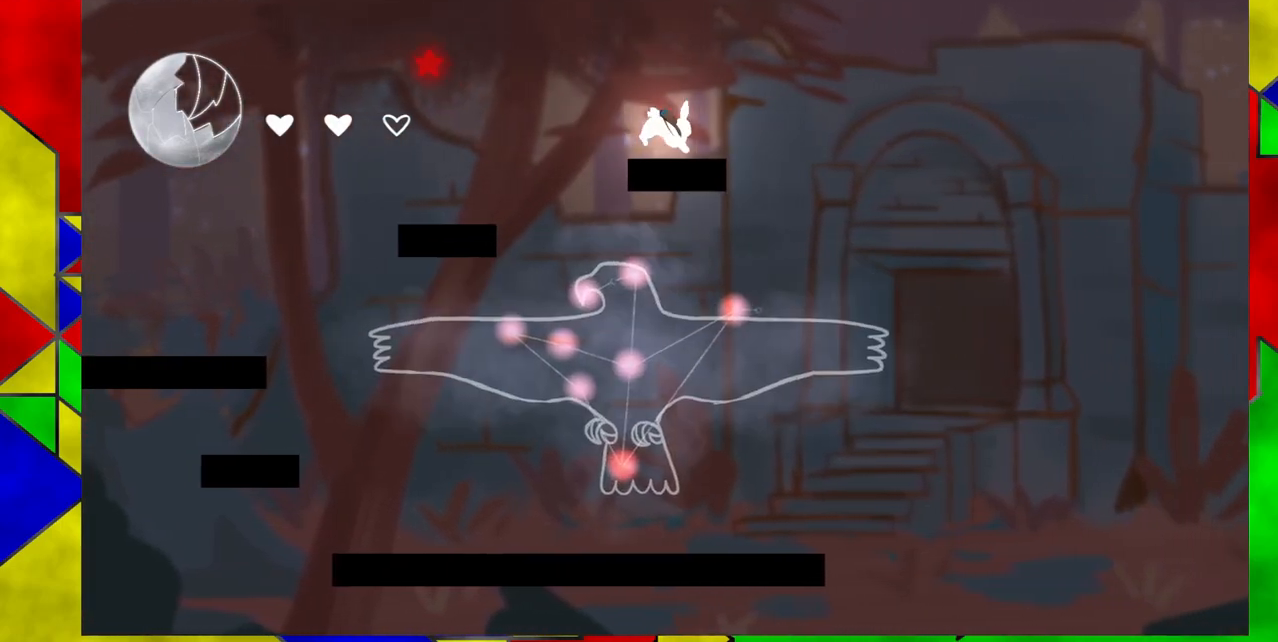
{"buttons": ["Y", "DPAD_RIGHT"], "events": [[33, "DPAD_RIGHT", "up"], [133, "DPAD_RIGHT", "down"], [167, "DPAD_RIGHT", "up"], [283, "DPAD_RIGHT", "down"], [350, "Y", "down"]]}
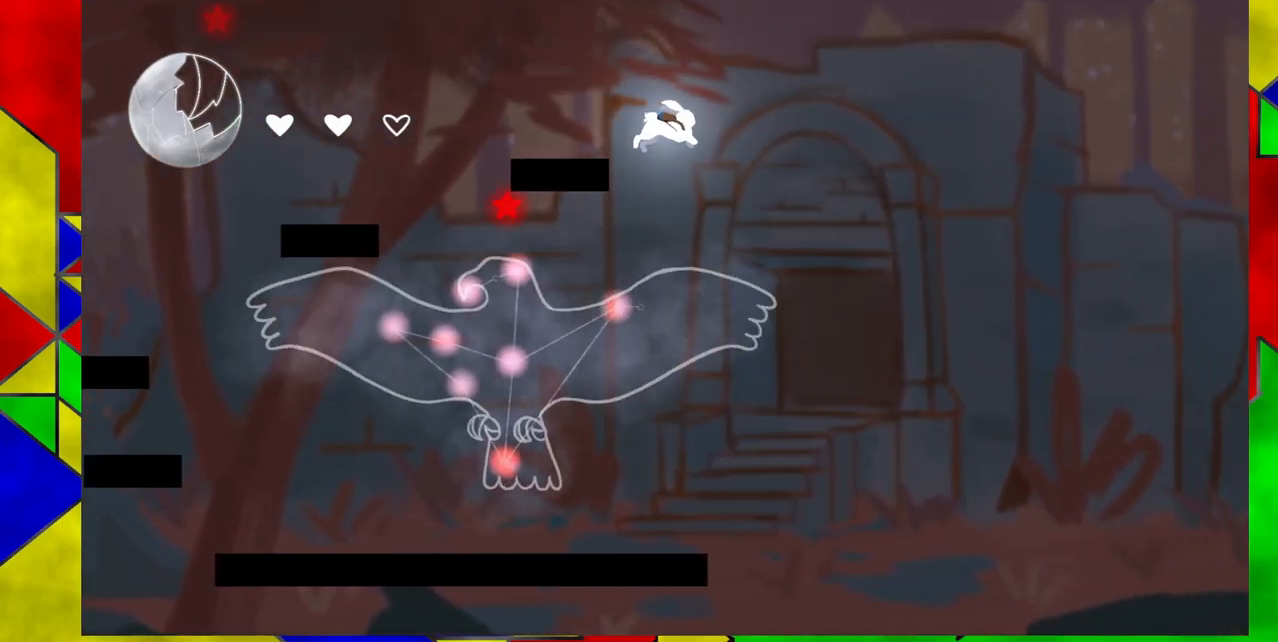
{"buttons": ["DPAD_LEFT"], "events": [[33, "Y", "up"], [83, "DPAD_RIGHT", "up"], [133, "DPAD_LEFT", "down"]]}
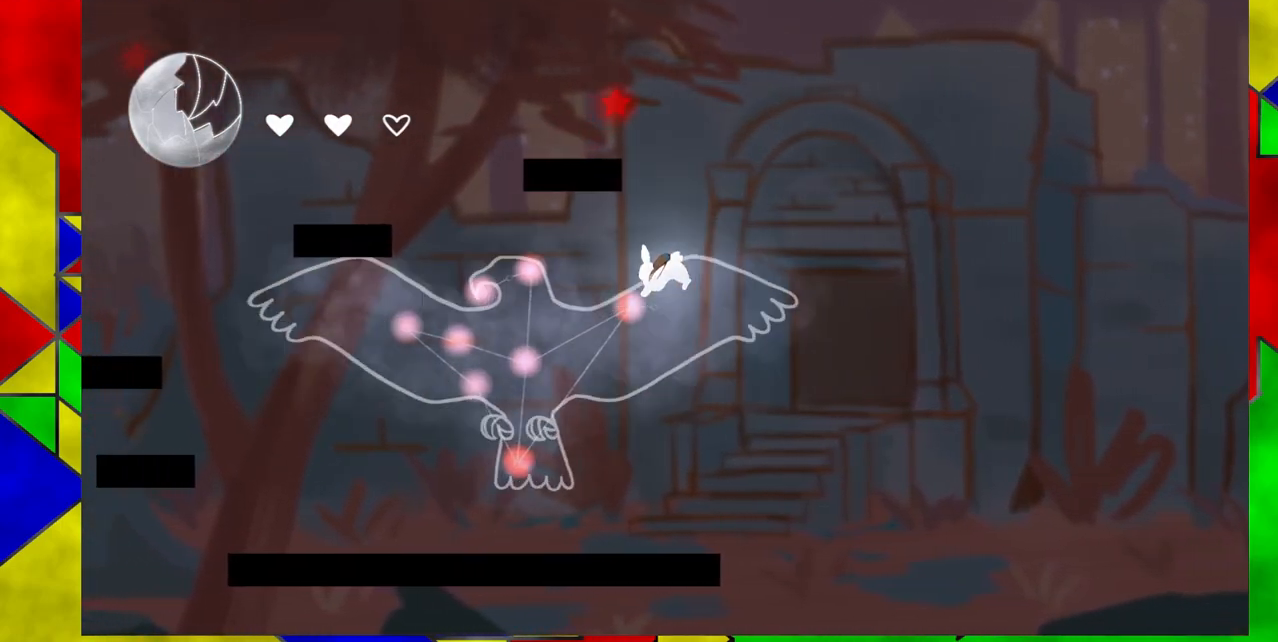
{"buttons": [], "events": [[400, "DPAD_LEFT", "up"]]}
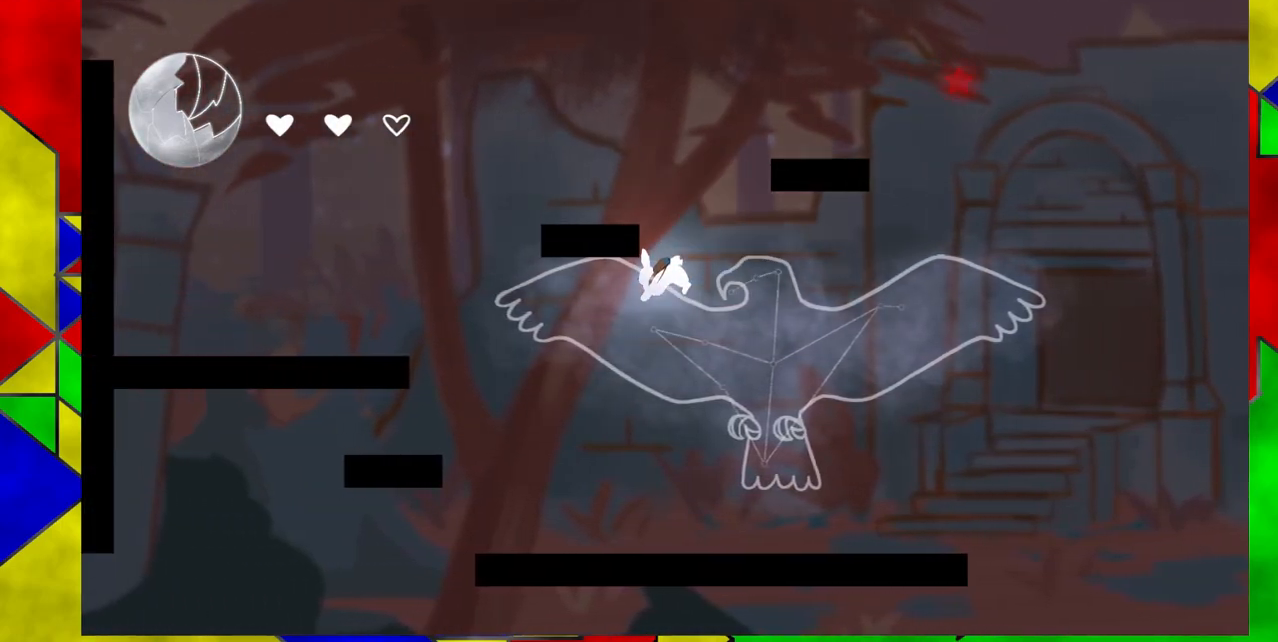
{"buttons": ["DPAD_LEFT"], "events": [[317, "DPAD_LEFT", "down"]]}
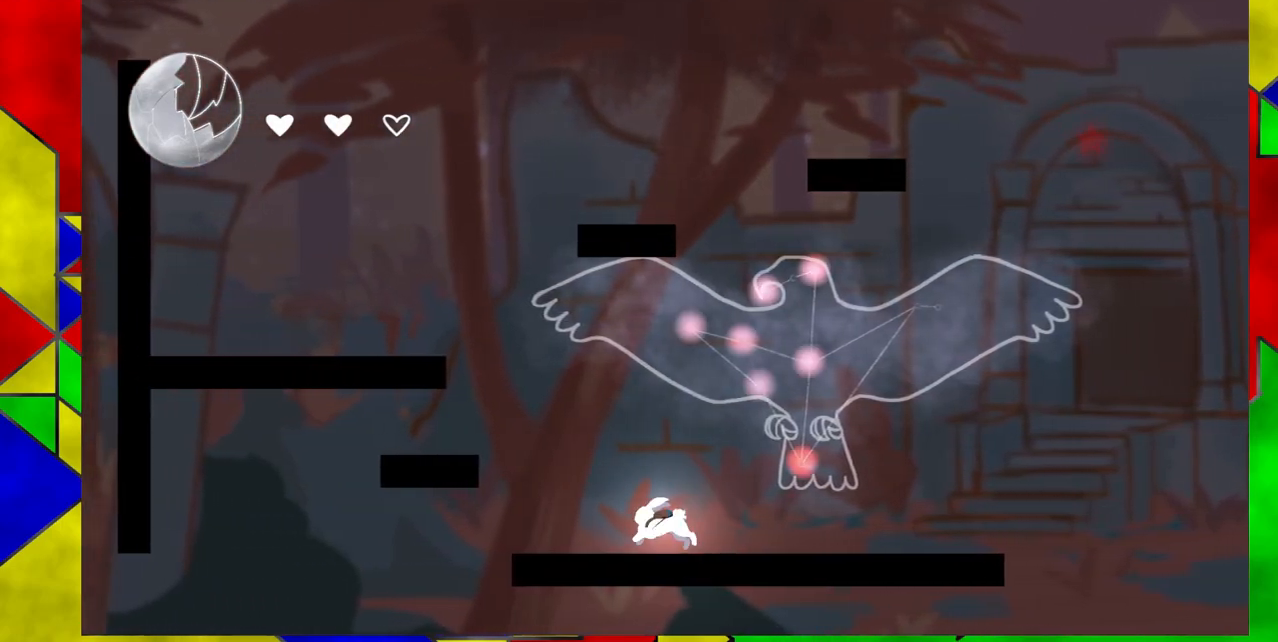
{"buttons": ["B", "DPAD_LEFT"], "events": [[17, "B", "down"], [350, "B", "up"], [433, "B", "down"]]}
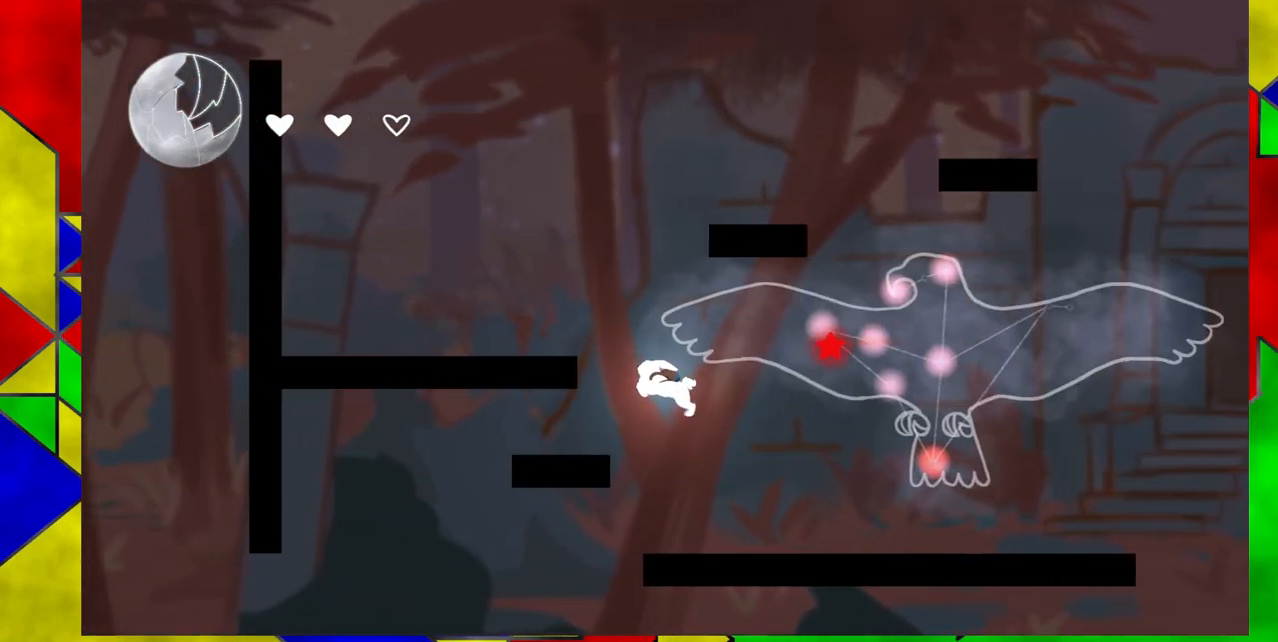
{"buttons": ["DPAD_LEFT"], "events": [[317, "B", "up"]]}
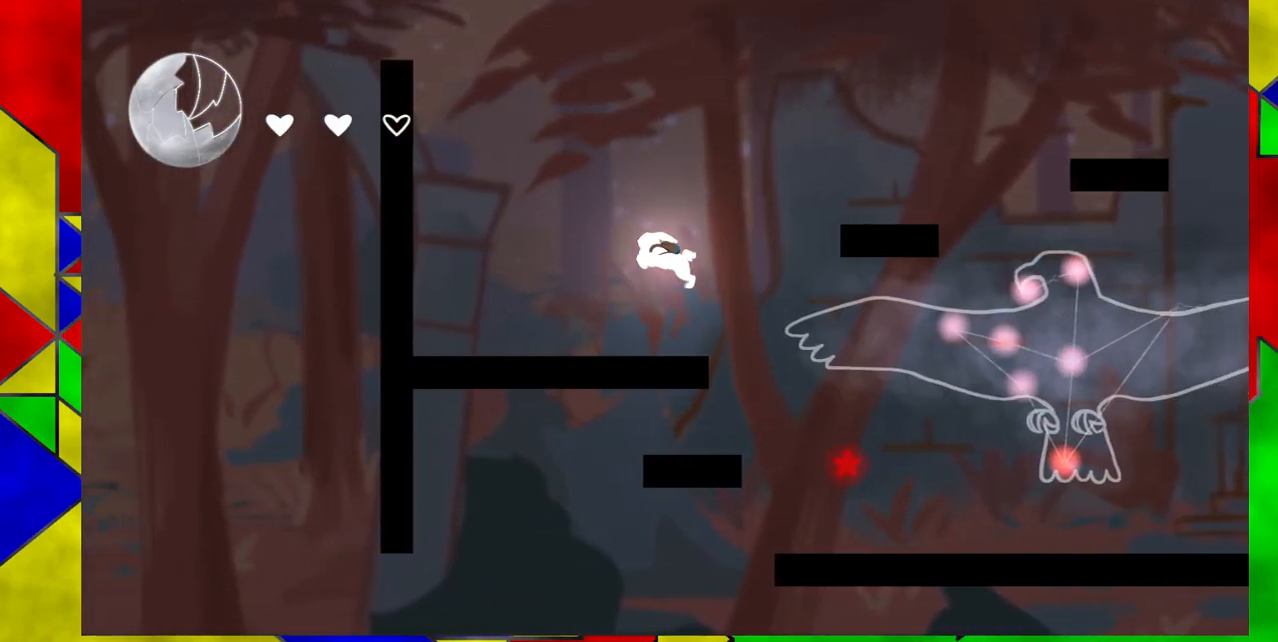
{"buttons": ["B", "DPAD_RIGHT"], "events": [[217, "DPAD_LEFT", "up"], [417, "DPAD_RIGHT", "down"], [483, "B", "down"]]}
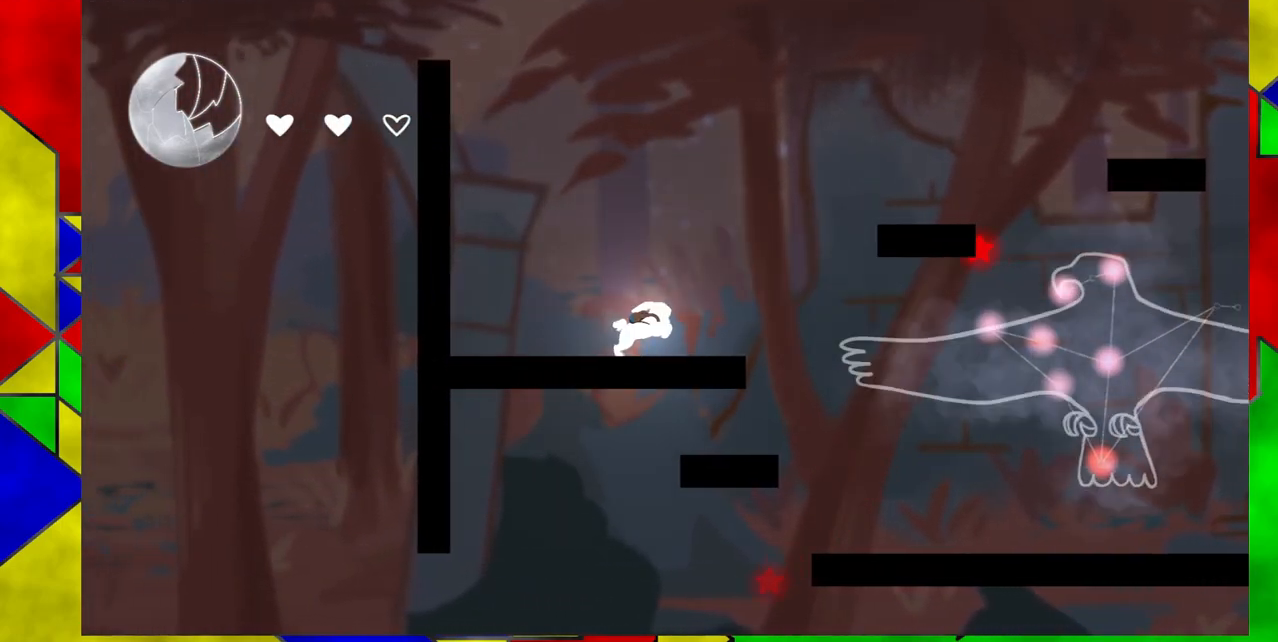
{"buttons": ["B", "DPAD_LEFT"], "events": [[200, "DPAD_RIGHT", "up"], [317, "DPAD_LEFT", "down"], [350, "B", "up"], [500, "B", "down"]]}
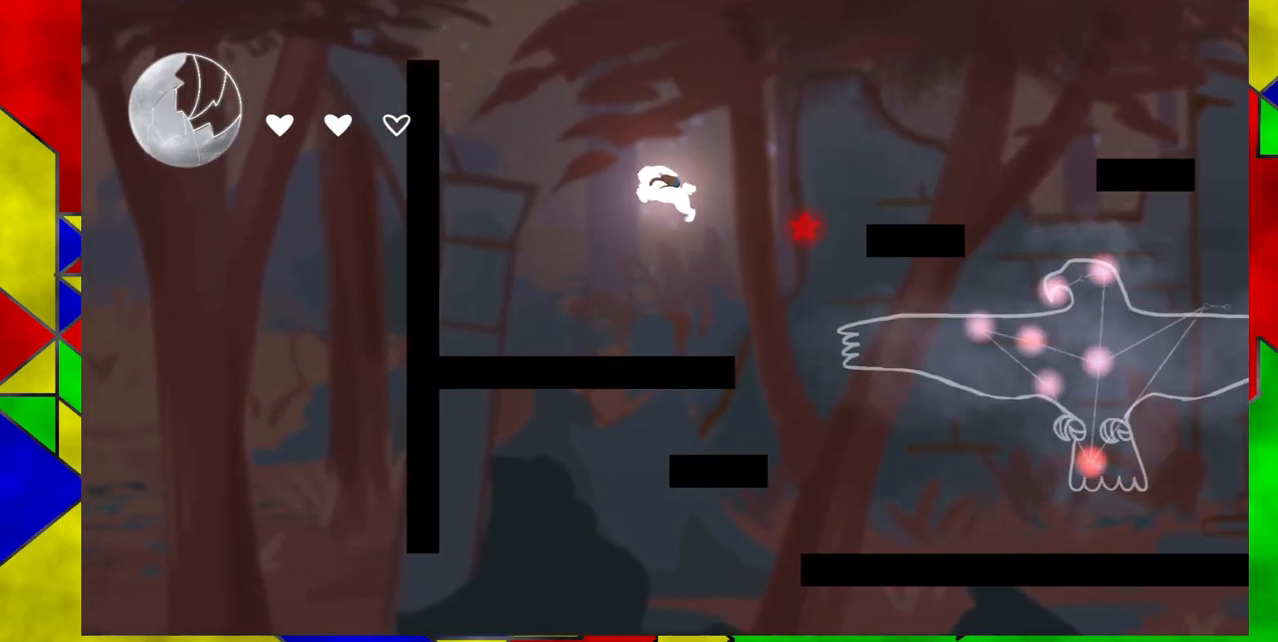
{"buttons": ["B", "DPAD_RIGHT"], "events": [[50, "DPAD_LEFT", "up"], [50, "DPAD_UP", "down"], [83, "DPAD_UP", "up"], [117, "DPAD_RIGHT", "down"]]}
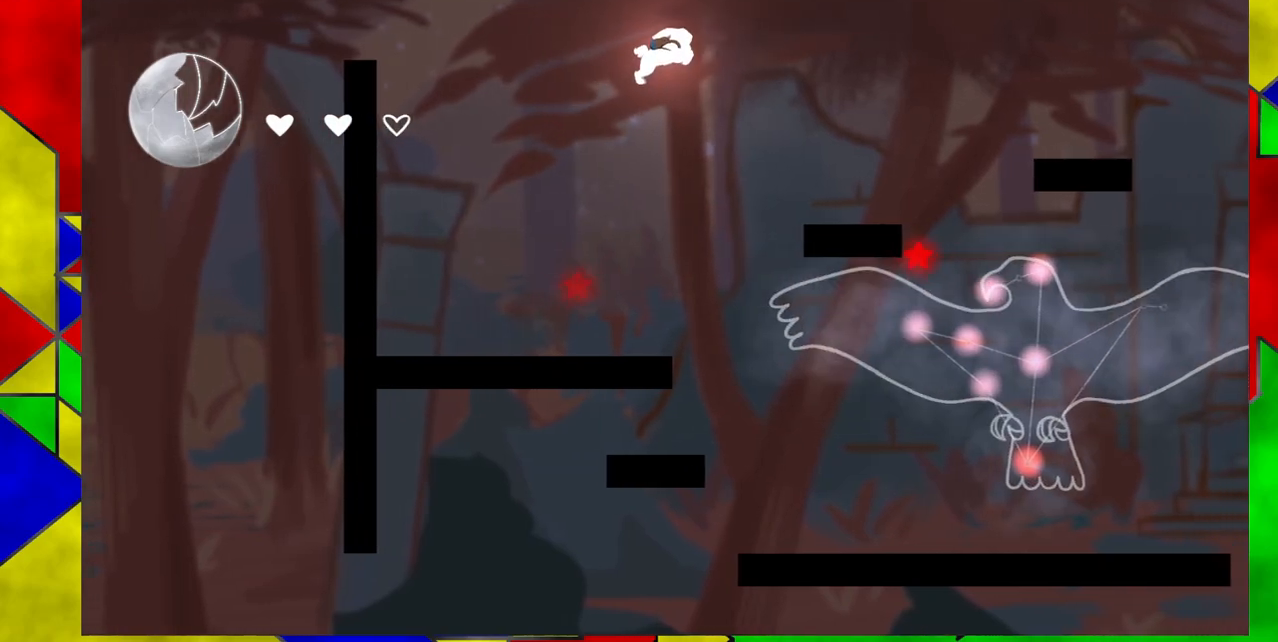
{"buttons": ["DPAD_RIGHT"], "events": [[500, "B", "up"]]}
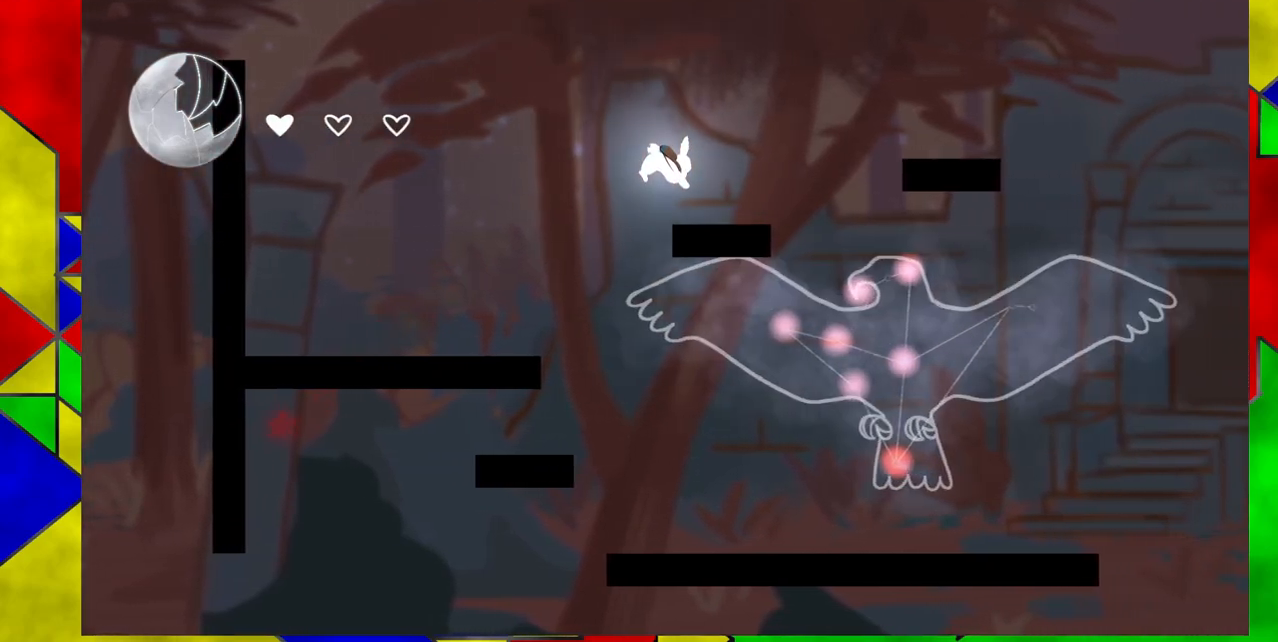
{"buttons": ["B", "DPAD_RIGHT"], "events": [[250, "B", "down"]]}
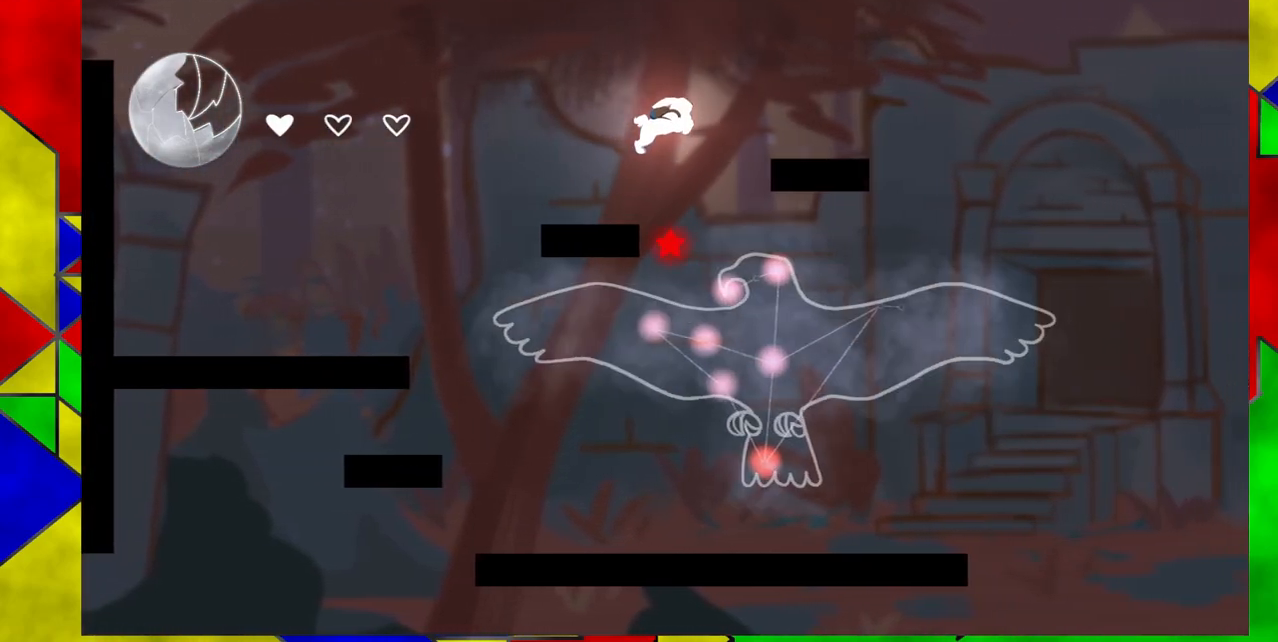
{"buttons": ["DPAD_RIGHT"], "events": [[317, "B", "up"]]}
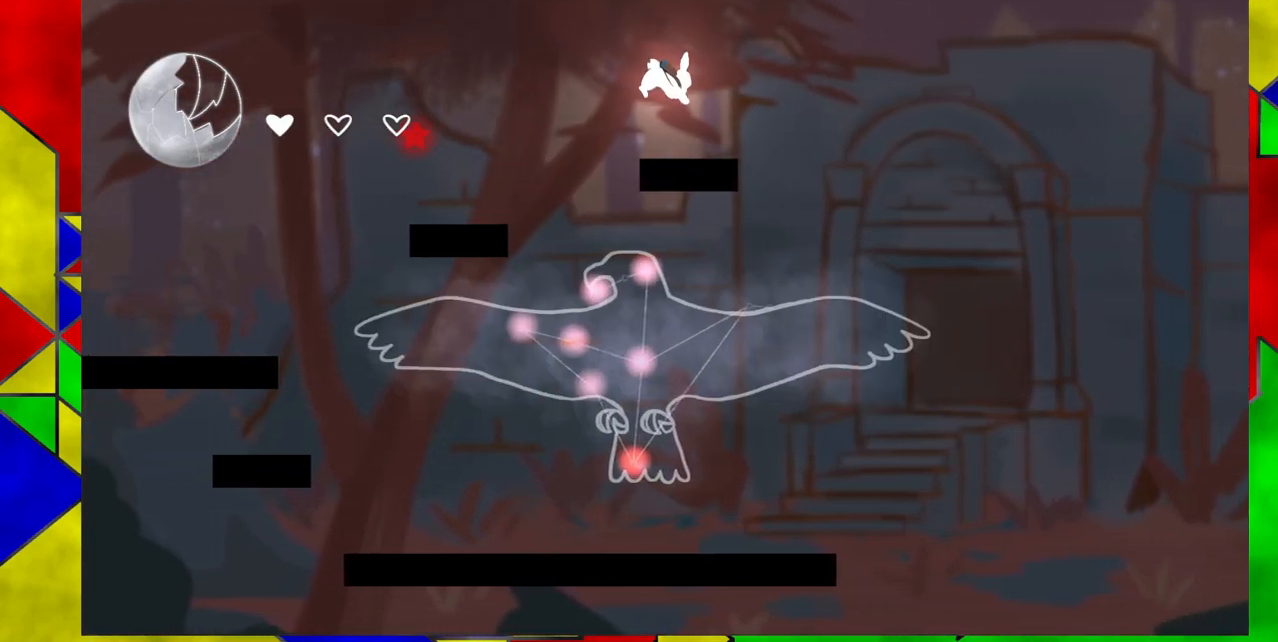
{"buttons": ["DPAD_LEFT"], "events": [[133, "DPAD_RIGHT", "up"], [217, "DPAD_LEFT", "down"], [250, "Y", "down"], [500, "Y", "up"]]}
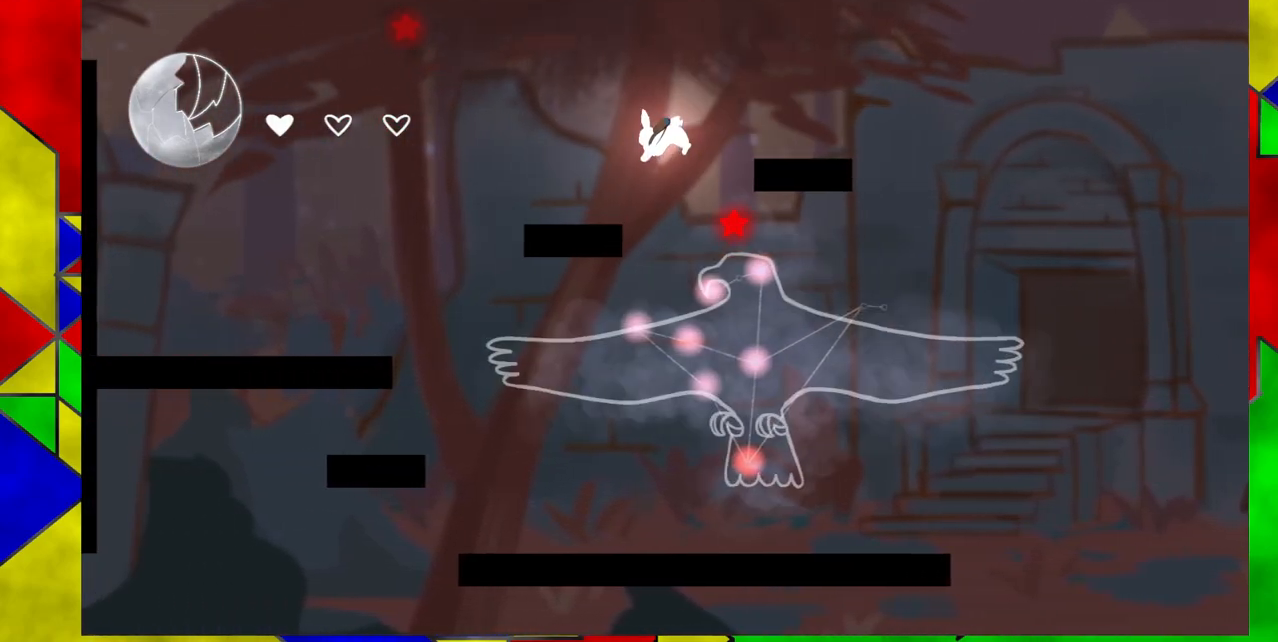
{"buttons": ["Y", "DPAD_RIGHT"], "events": [[300, "DPAD_LEFT", "up"], [383, "DPAD_RIGHT", "down"], [467, "Y", "down"]]}